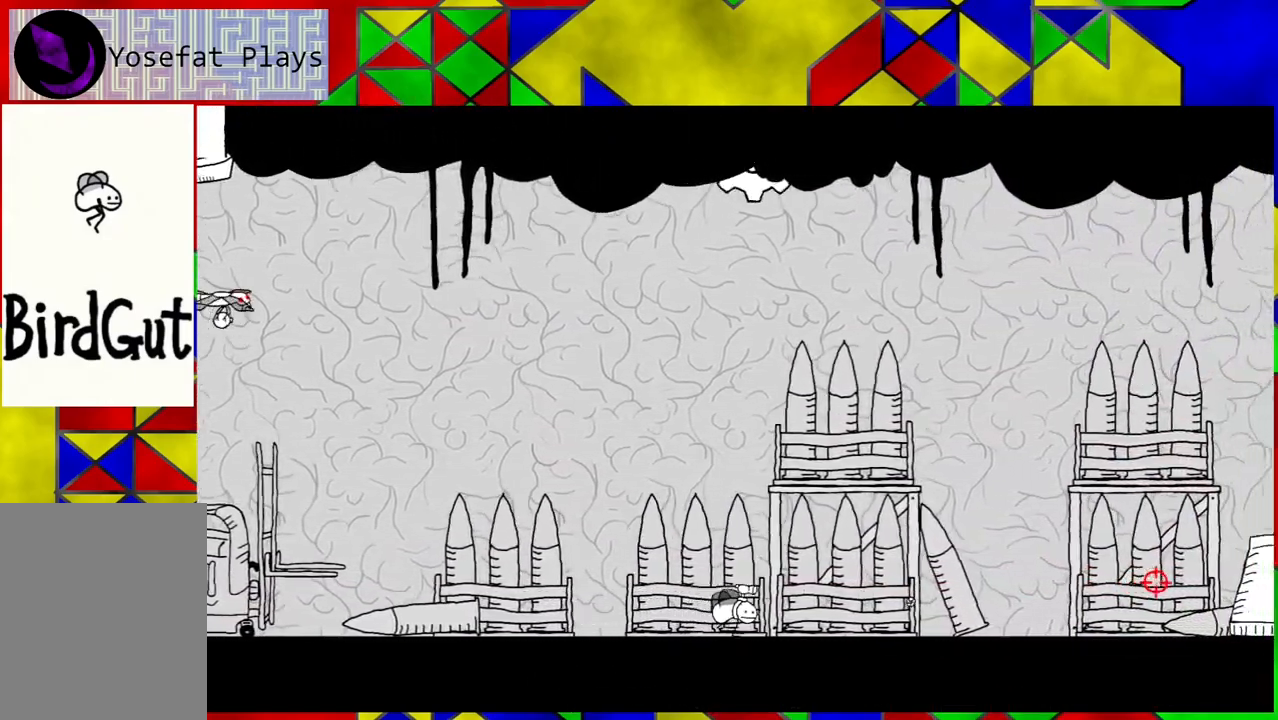
Gameplay with a controller (Nintendo layout); each line is a JSON object with the inputs held at the frame after it. "events" lists button and stick changes between this image and that frame as [ms after this image, input, new state], when the widget could be followed in between. Not read: L3 R3.
{"buttons": ["DPAD_RIGHT"], "left_stick": "center", "right_stick": "center", "events": []}
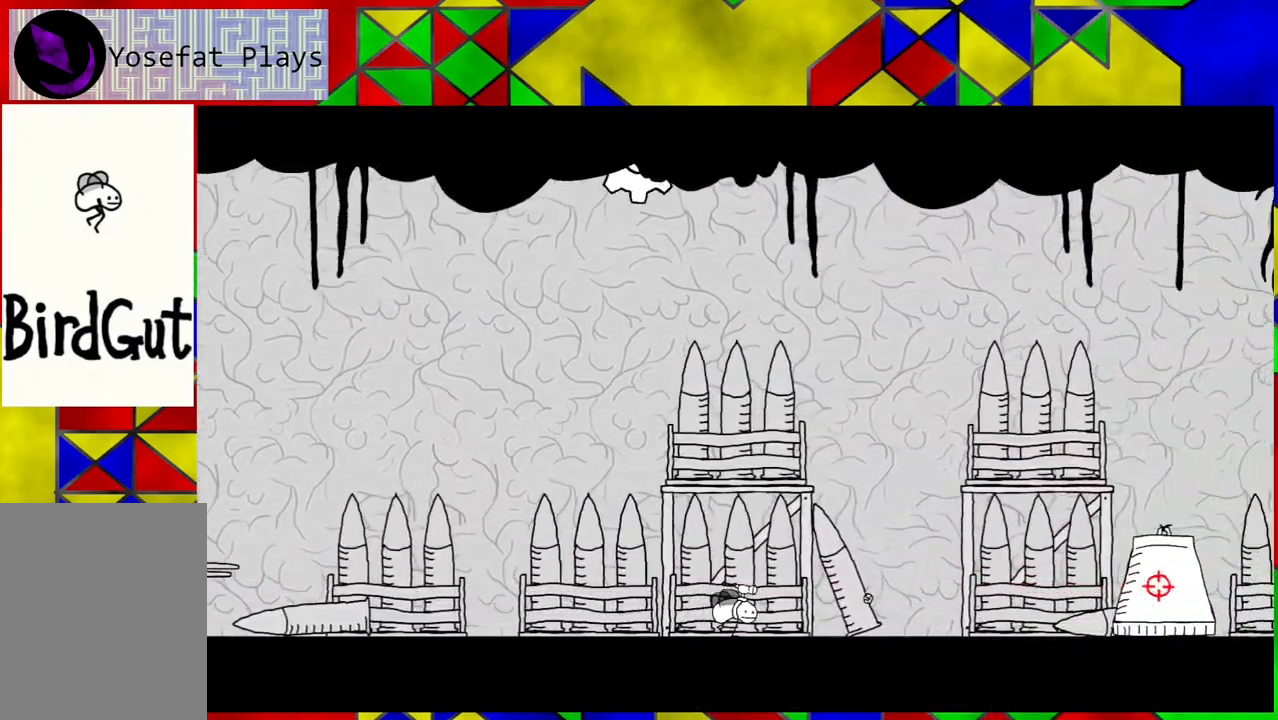
{"buttons": ["DPAD_RIGHT"], "left_stick": "center", "right_stick": "center", "events": []}
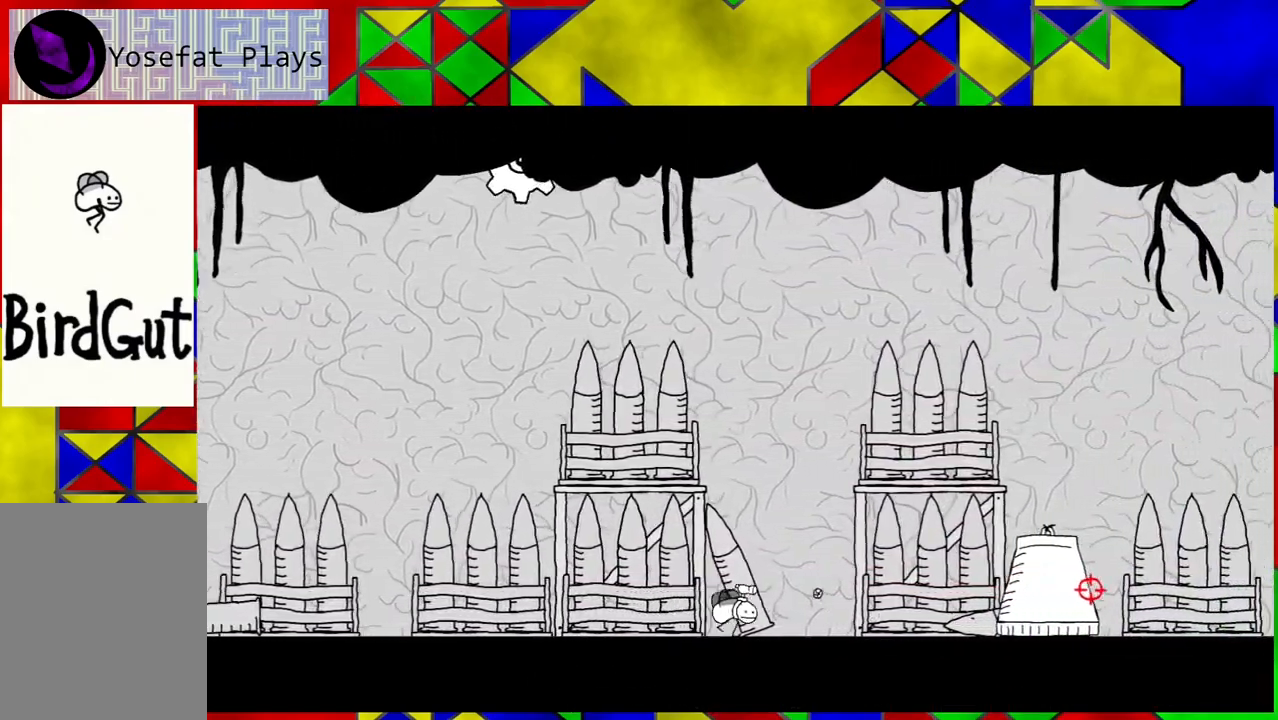
{"buttons": [], "left_stick": "center", "right_stick": "center", "events": [[233, "DPAD_RIGHT", "up"]]}
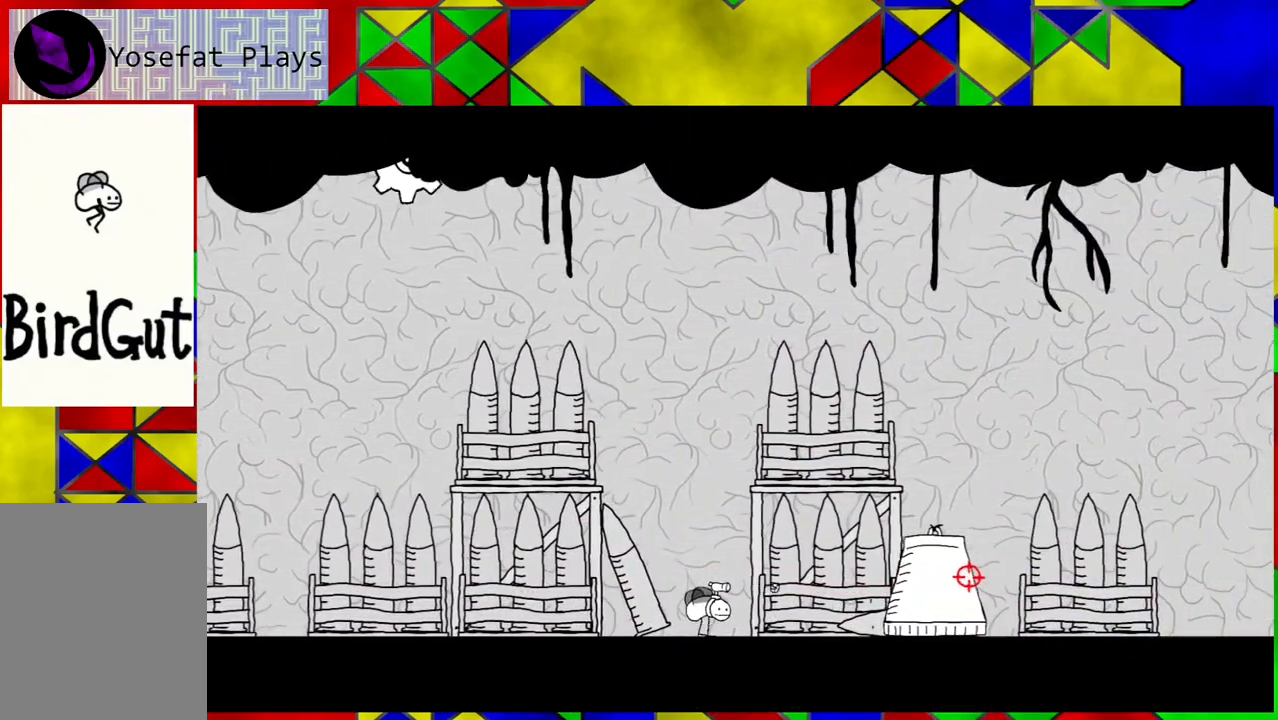
{"buttons": ["DPAD_RIGHT"], "left_stick": "center", "right_stick": "center", "events": [[367, "DPAD_RIGHT", "down"]]}
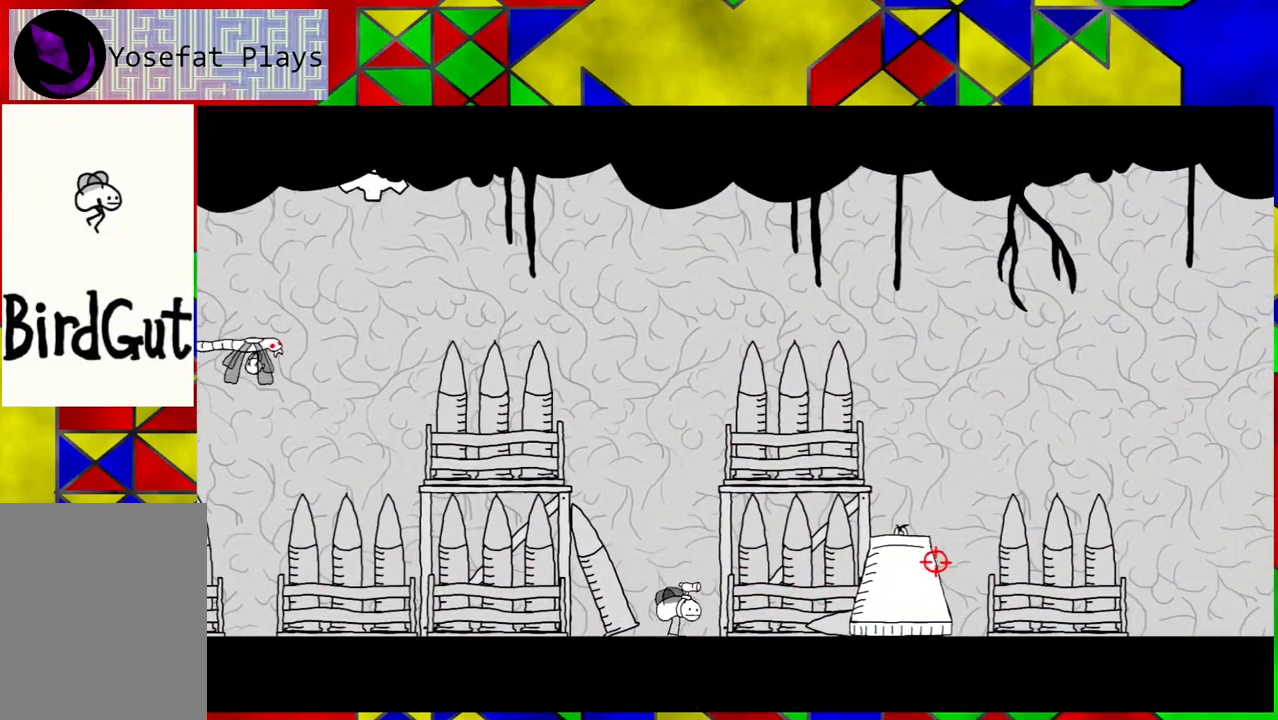
{"buttons": [], "left_stick": "center", "right_stick": "center", "events": [[333, "DPAD_RIGHT", "up"]]}
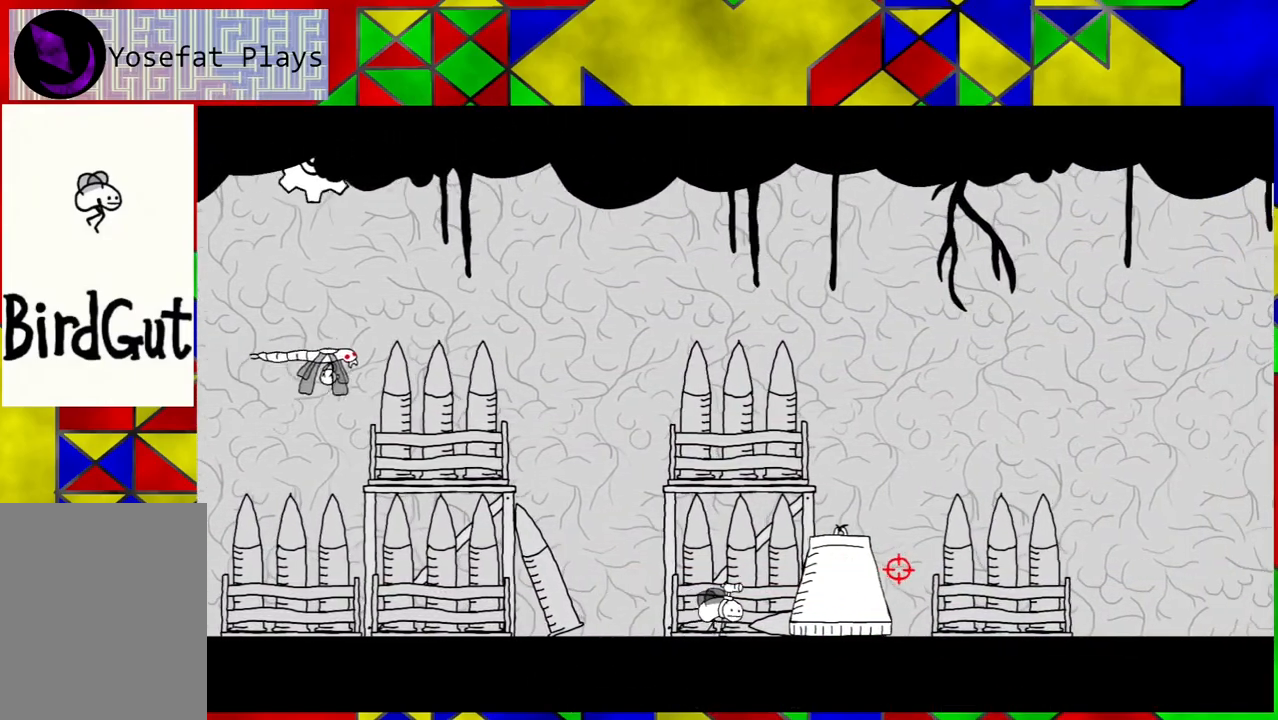
{"buttons": [], "left_stick": "center", "right_stick": "center", "events": [[83, "DPAD_RIGHT", "down"], [133, "DPAD_DOWN", "down"], [283, "DPAD_DOWN", "up"], [283, "DPAD_RIGHT", "up"]]}
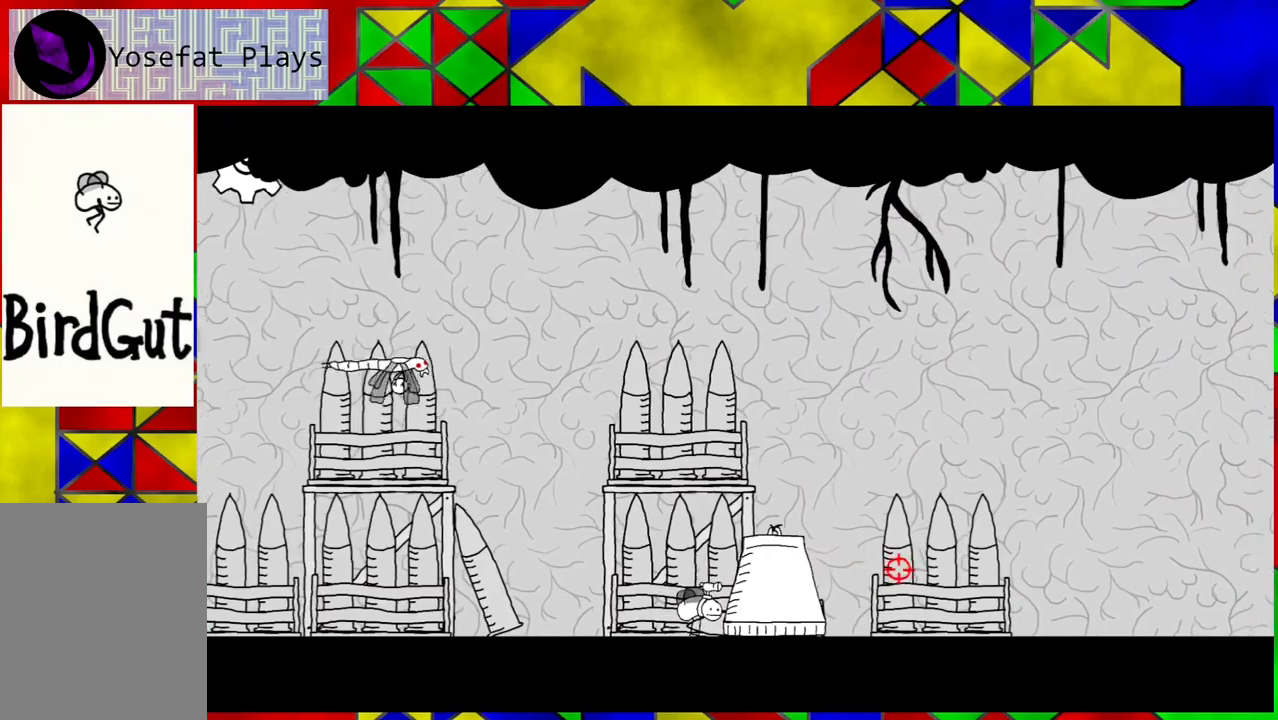
{"buttons": [], "left_stick": "center", "right_stick": "center", "events": []}
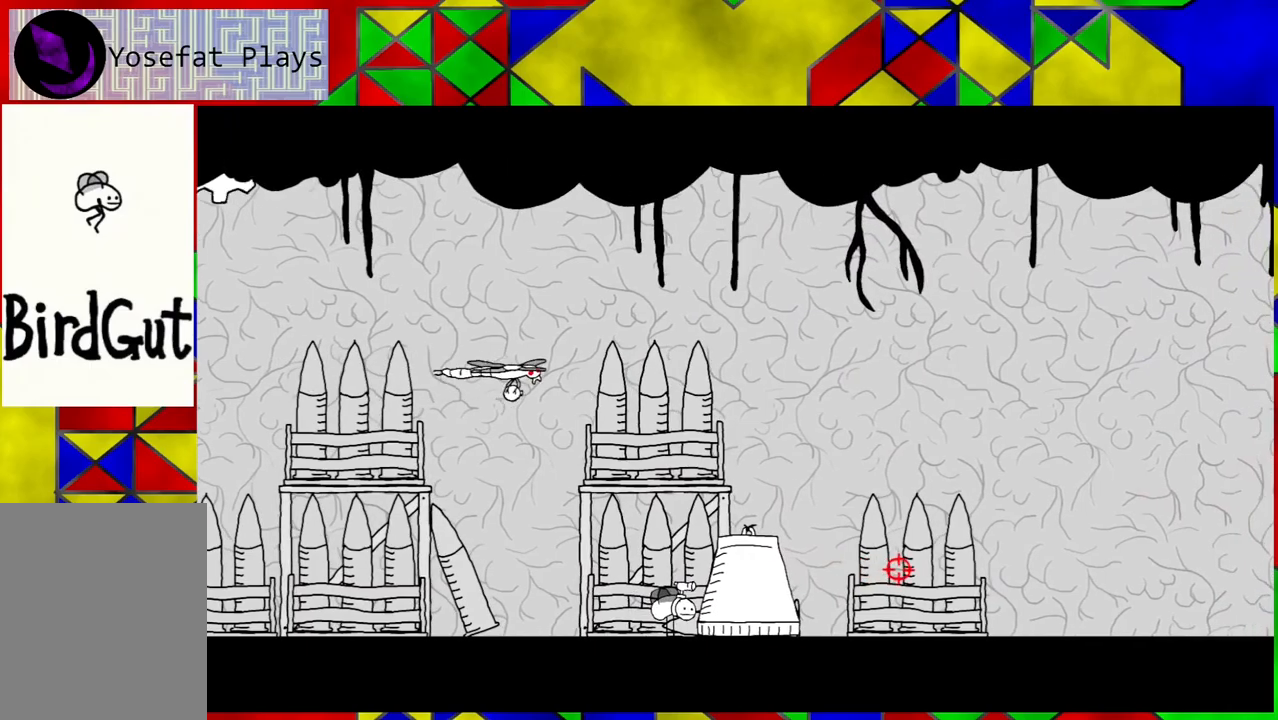
{"buttons": ["DPAD_LEFT"], "left_stick": "center", "right_stick": "center", "events": [[50, "DPAD_LEFT", "down"]]}
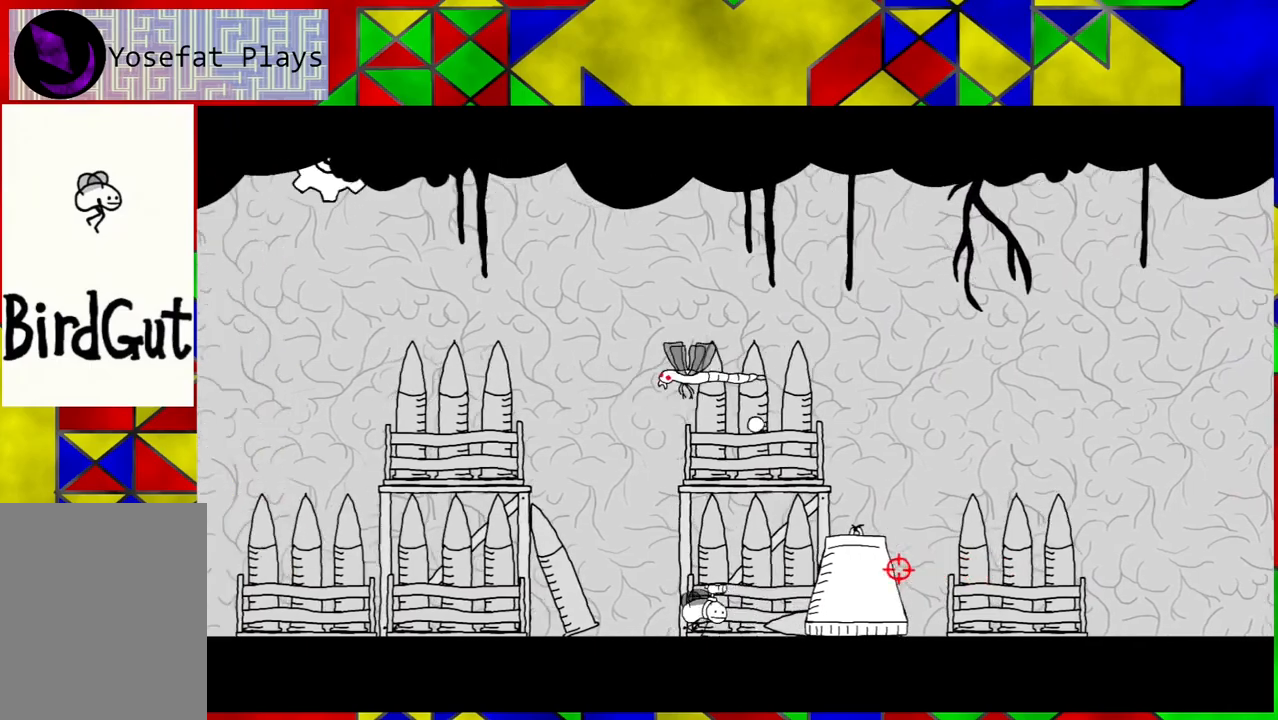
{"buttons": [], "left_stick": "center", "right_stick": "center", "events": [[317, "DPAD_LEFT", "up"]]}
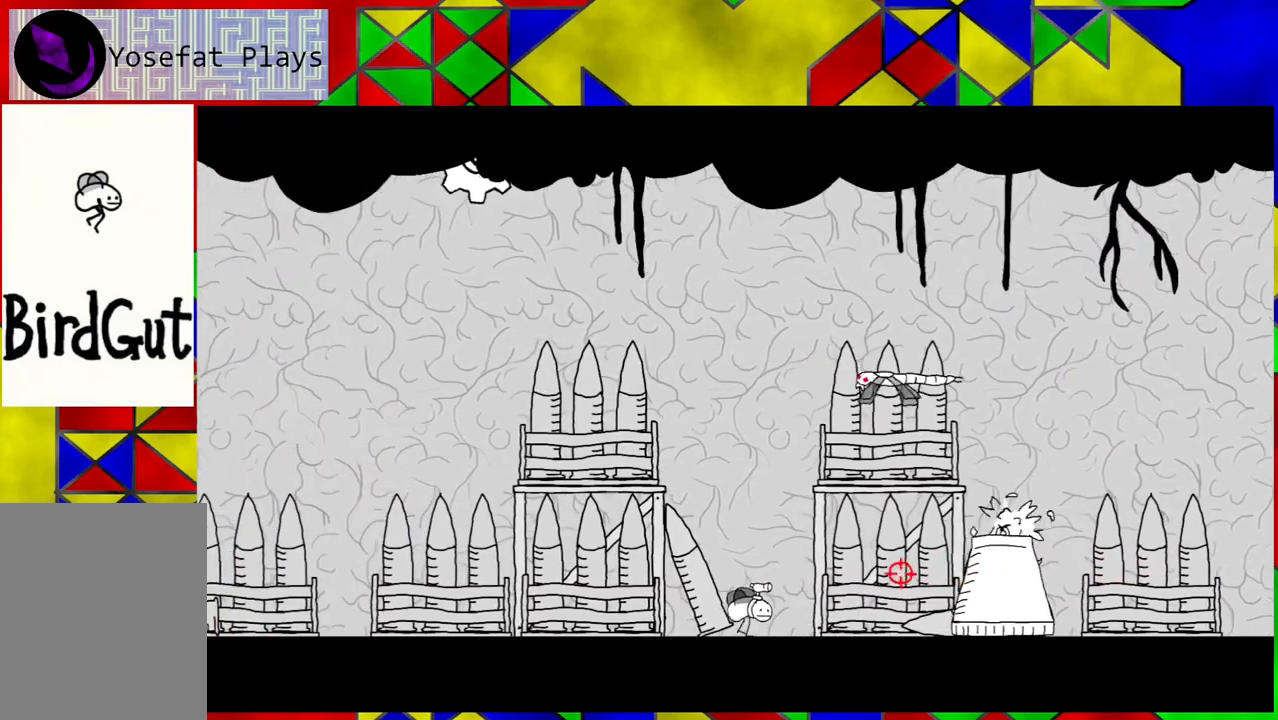
{"buttons": [], "left_stick": "center", "right_stick": "center", "events": []}
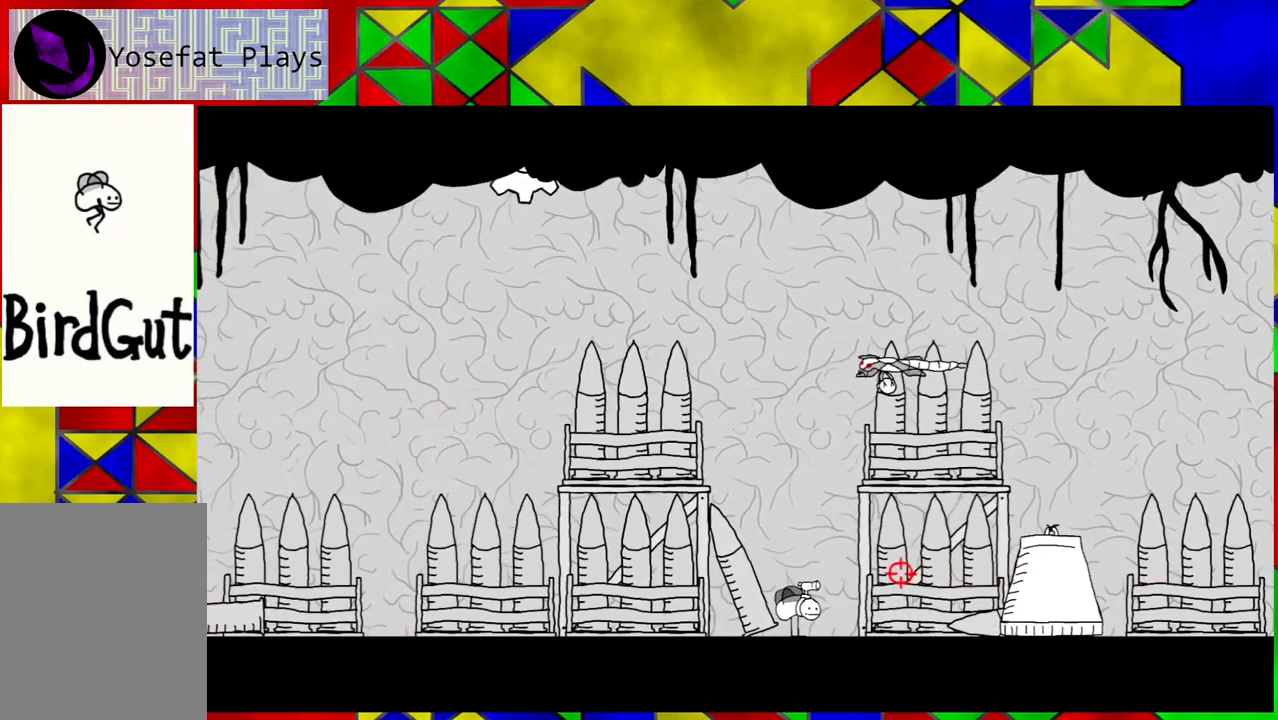
{"buttons": ["DPAD_LEFT"], "left_stick": "center", "right_stick": "center", "events": [[100, "DPAD_RIGHT", "down"], [267, "DPAD_RIGHT", "up"], [483, "DPAD_LEFT", "down"]]}
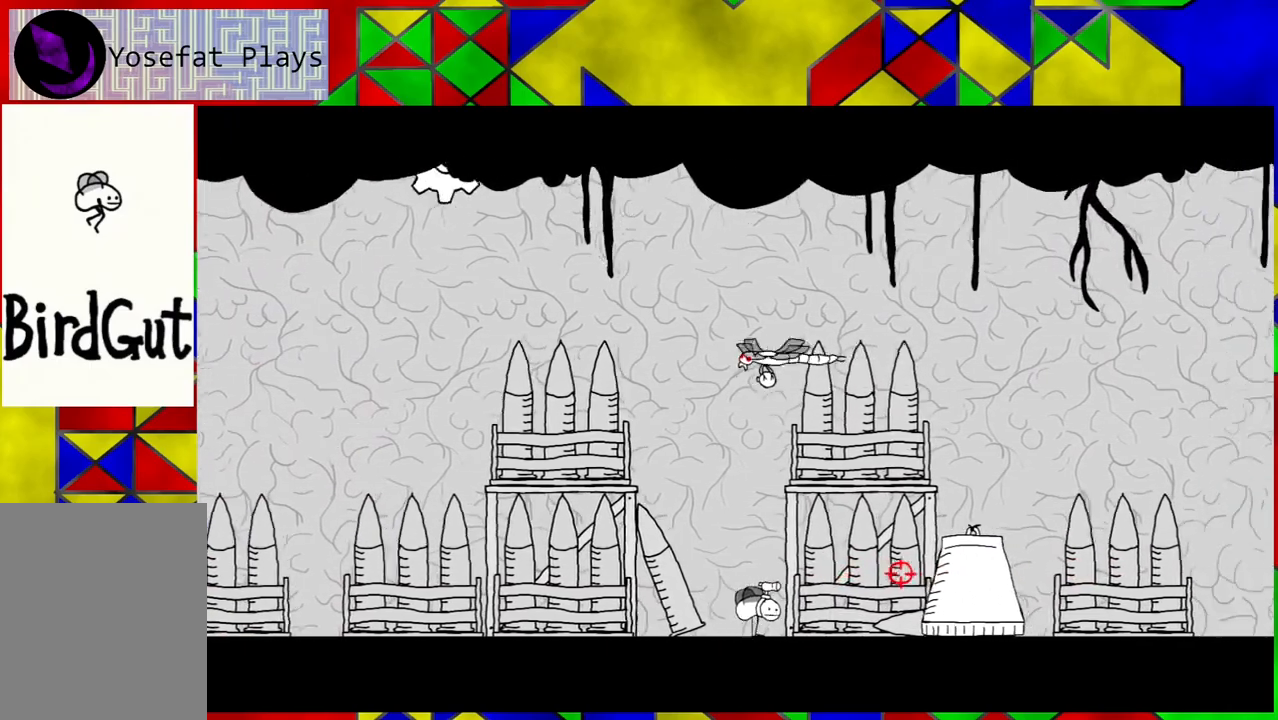
{"buttons": ["DPAD_LEFT"], "left_stick": "center", "right_stick": "center", "events": [[117, "DPAD_LEFT", "up"], [367, "DPAD_LEFT", "down"]]}
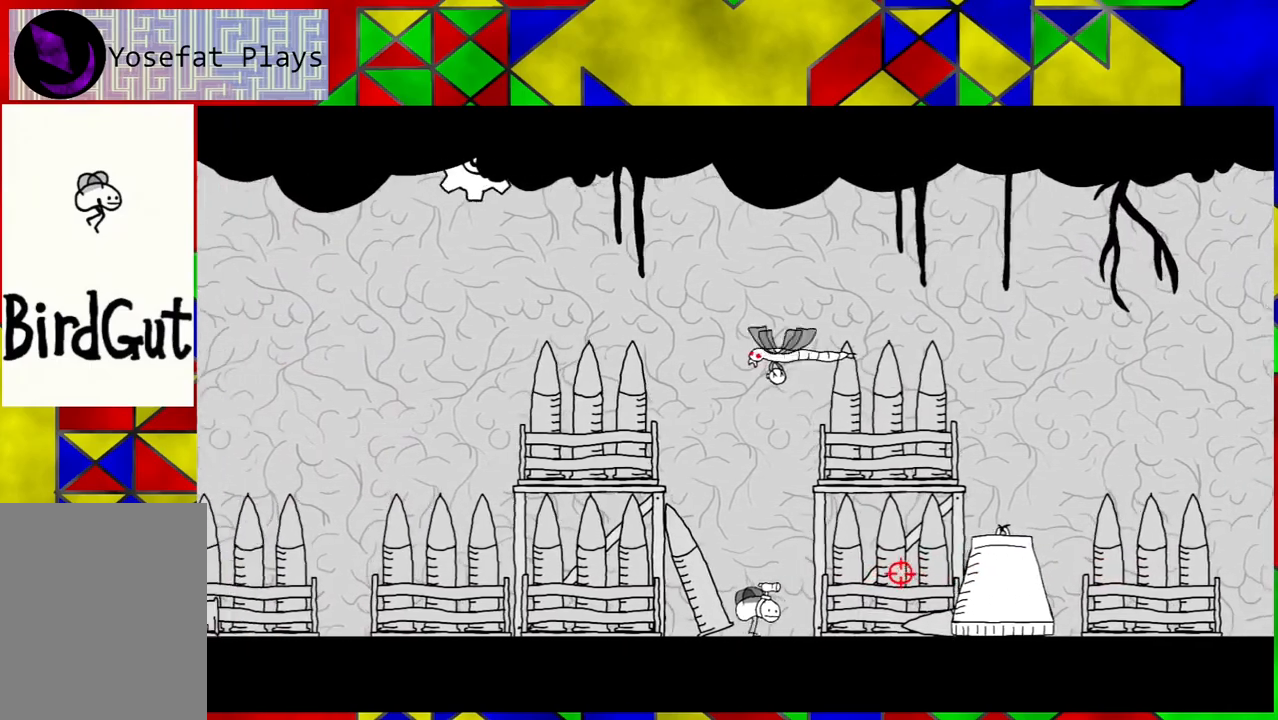
{"buttons": [], "left_stick": "center", "right_stick": "center", "events": [[500, "DPAD_LEFT", "up"]]}
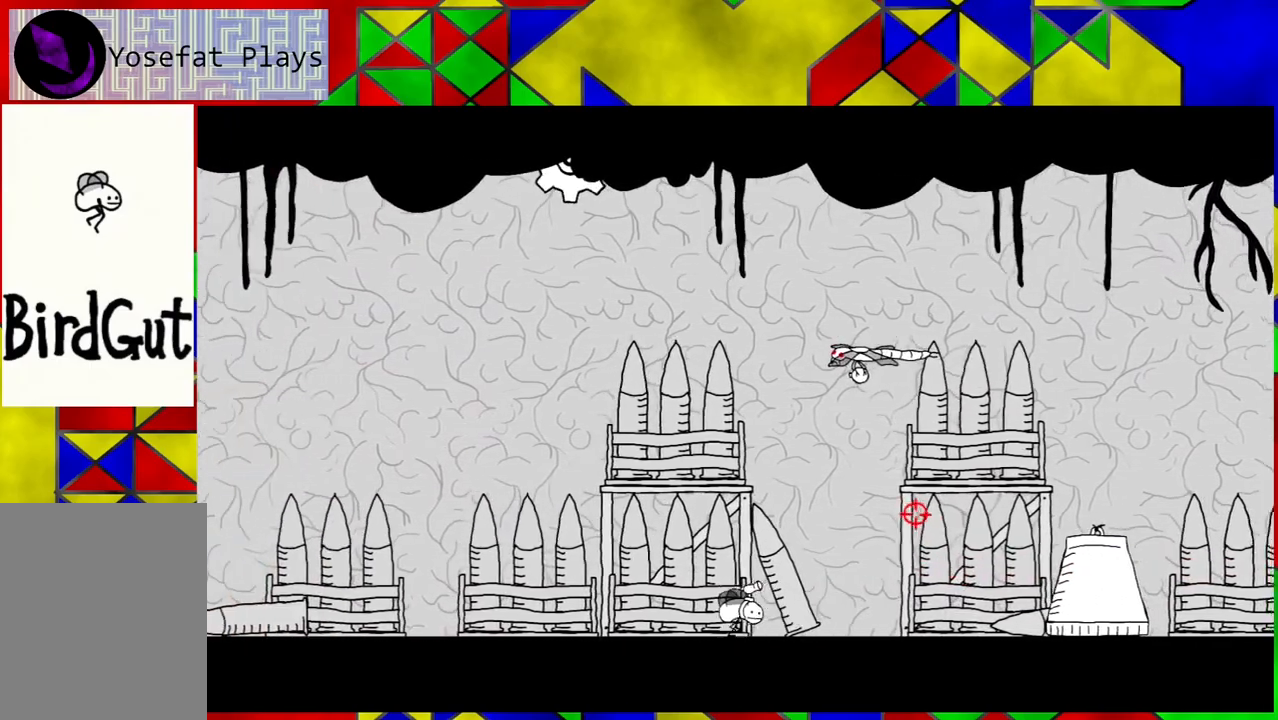
{"buttons": ["DPAD_RIGHT"], "left_stick": "center", "right_stick": "center", "events": [[250, "DPAD_RIGHT", "down"]]}
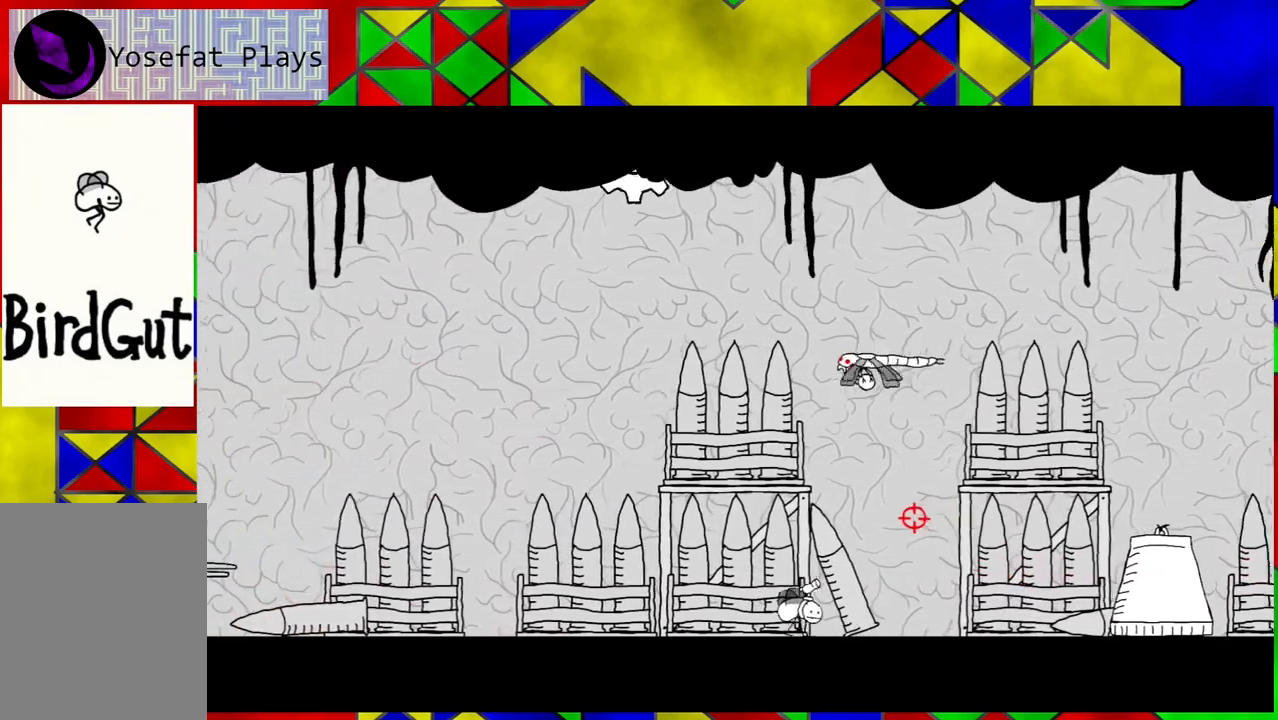
{"buttons": ["DPAD_RIGHT"], "left_stick": "center", "right_stick": "center", "events": []}
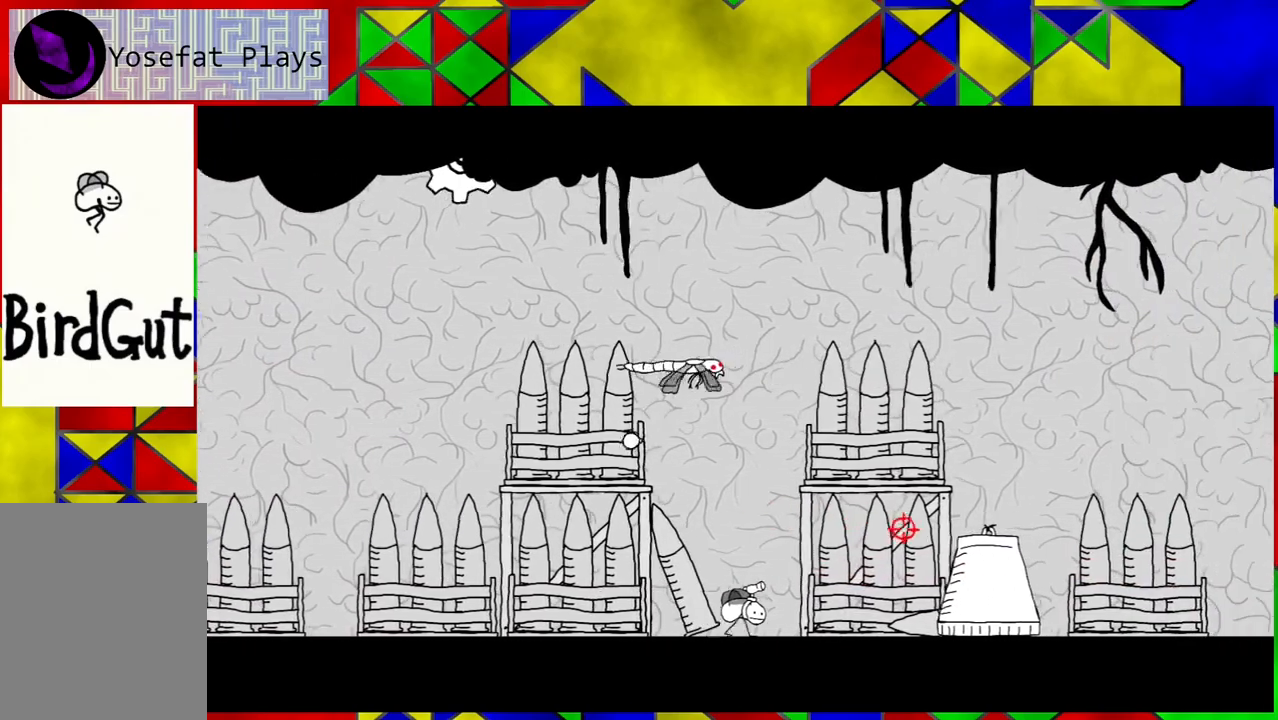
{"buttons": ["DPAD_RIGHT"], "left_stick": "center", "right_stick": "center", "events": []}
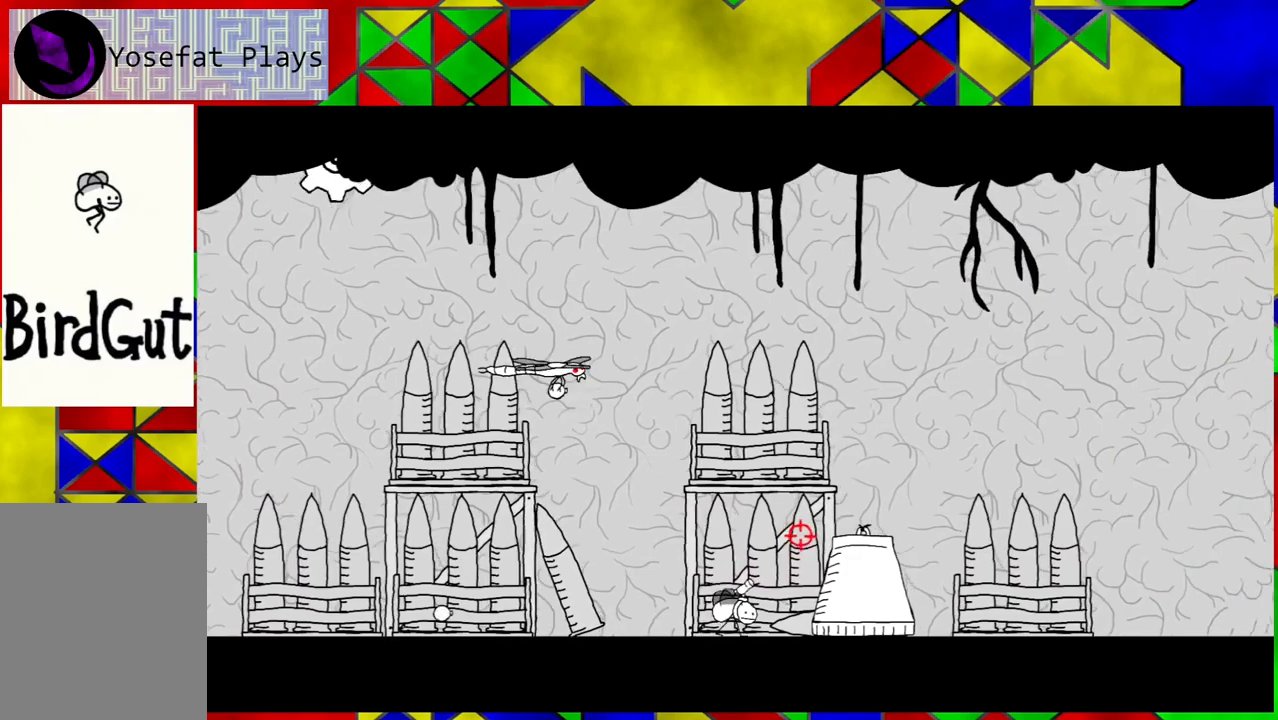
{"buttons": [], "left_stick": "center", "right_stick": "center", "events": [[183, "DPAD_RIGHT", "up"]]}
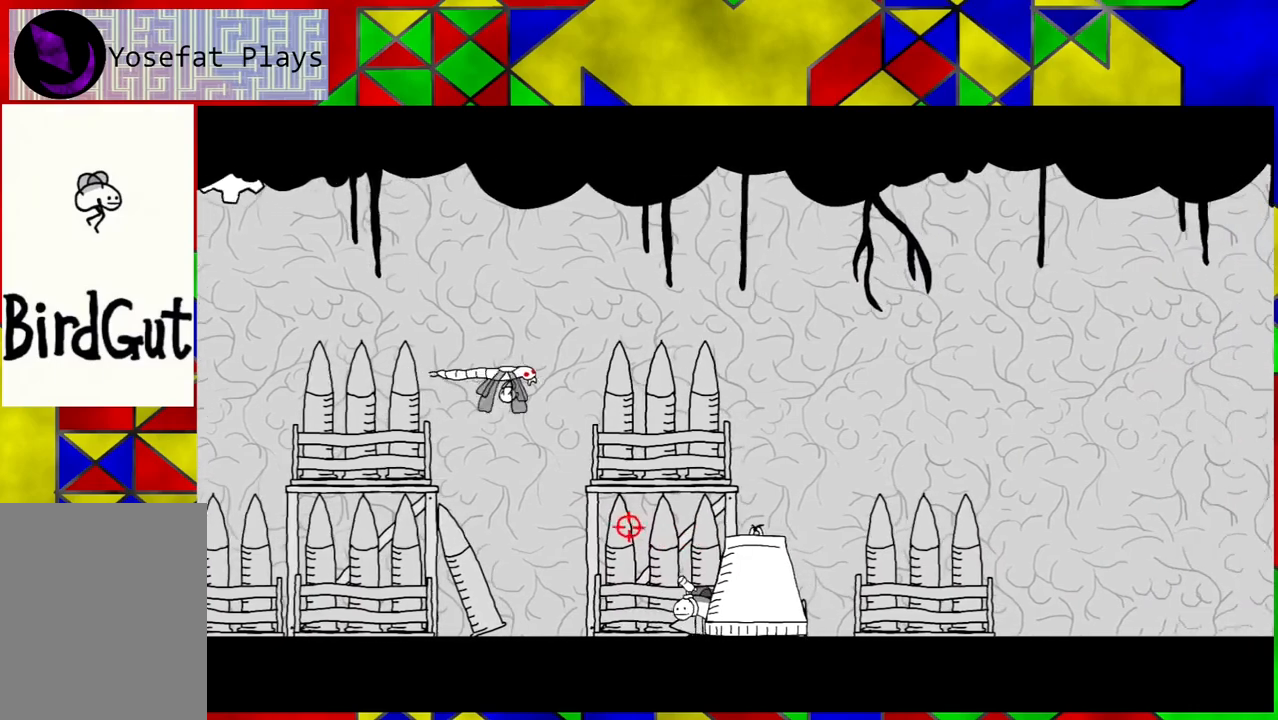
{"buttons": [], "left_stick": "center", "right_stick": "center", "events": []}
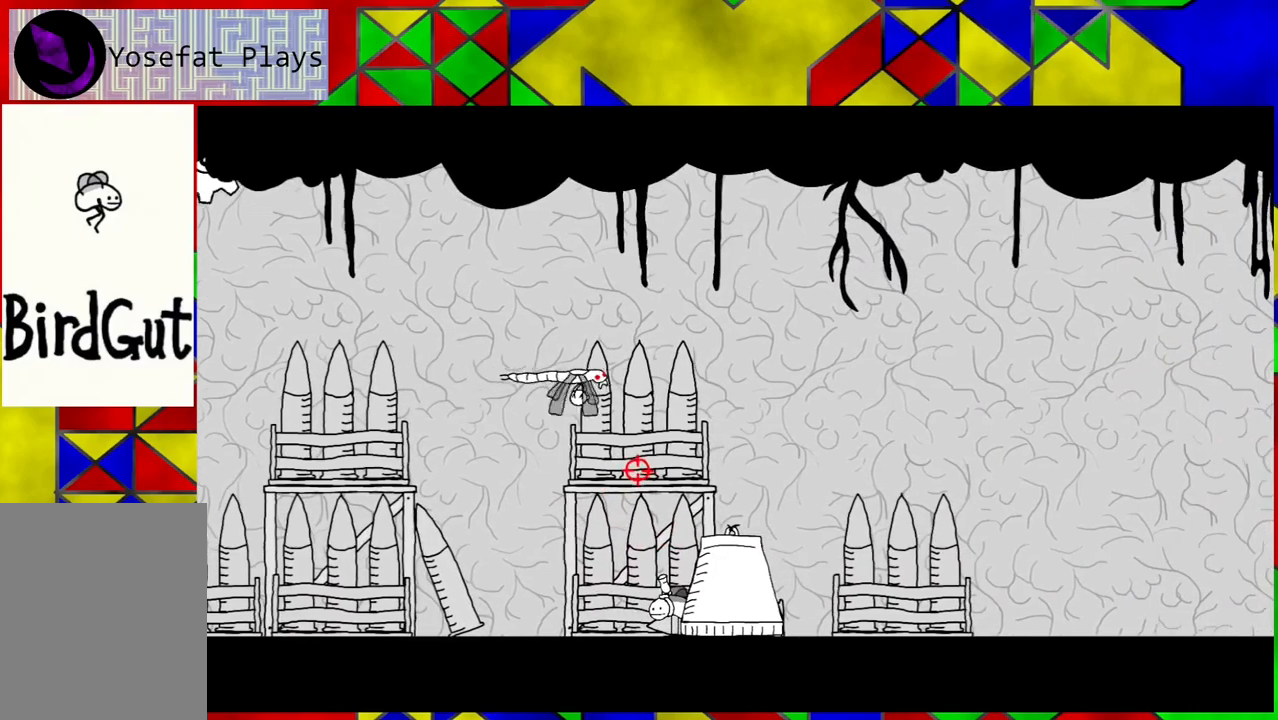
{"buttons": ["DPAD_LEFT"], "left_stick": "center", "right_stick": "center", "events": [[217, "DPAD_LEFT", "down"]]}
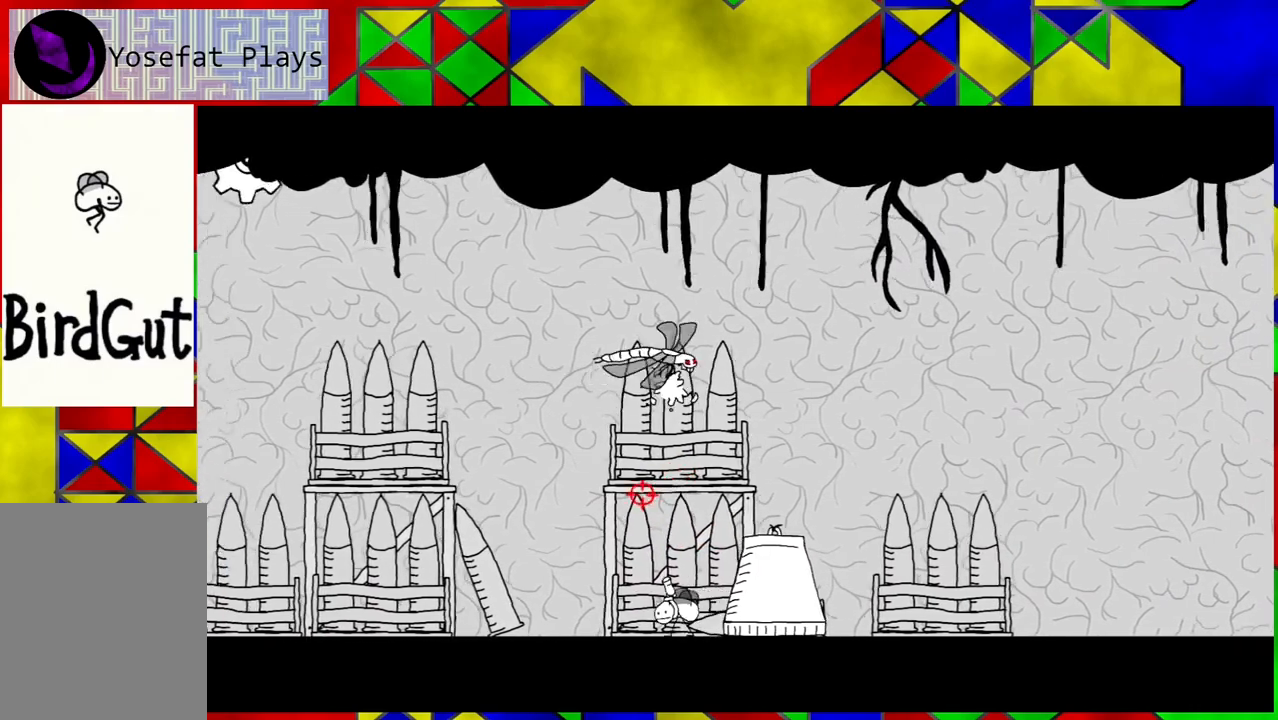
{"buttons": [], "left_stick": "center", "right_stick": "center", "events": [[450, "DPAD_LEFT", "up"]]}
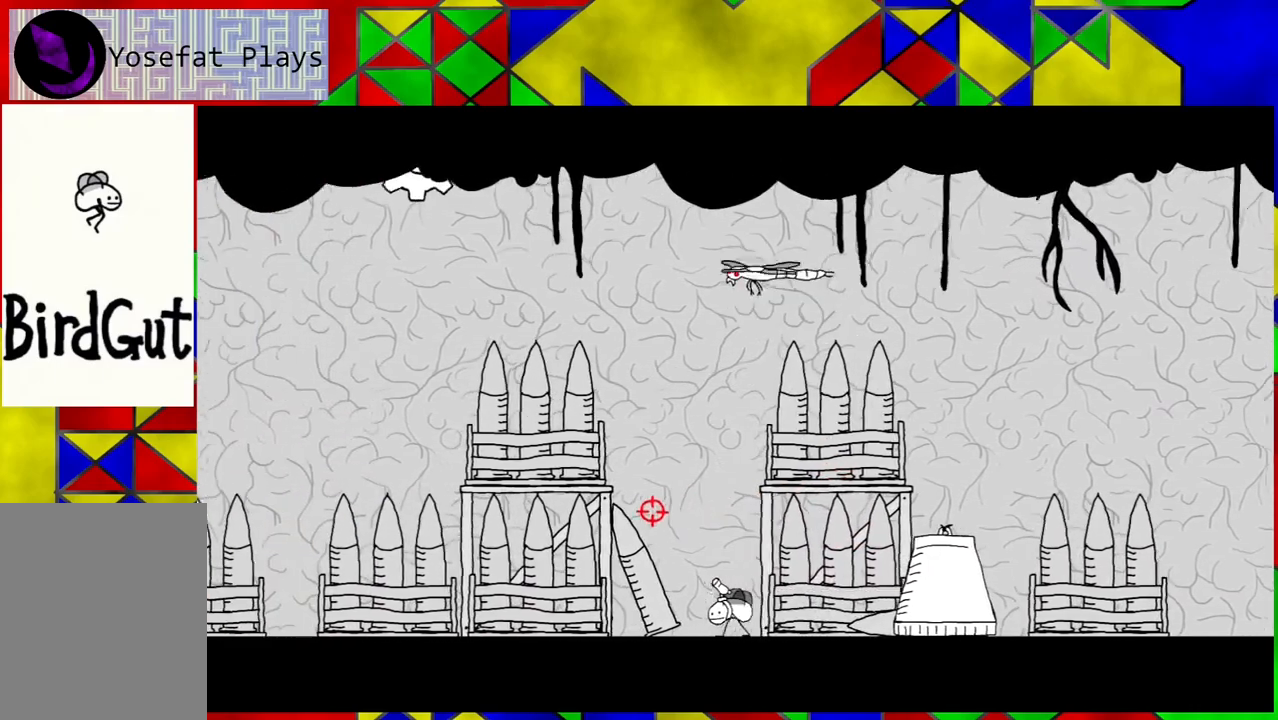
{"buttons": ["DPAD_RIGHT"], "left_stick": "center", "right_stick": "center", "events": [[267, "DPAD_RIGHT", "down"]]}
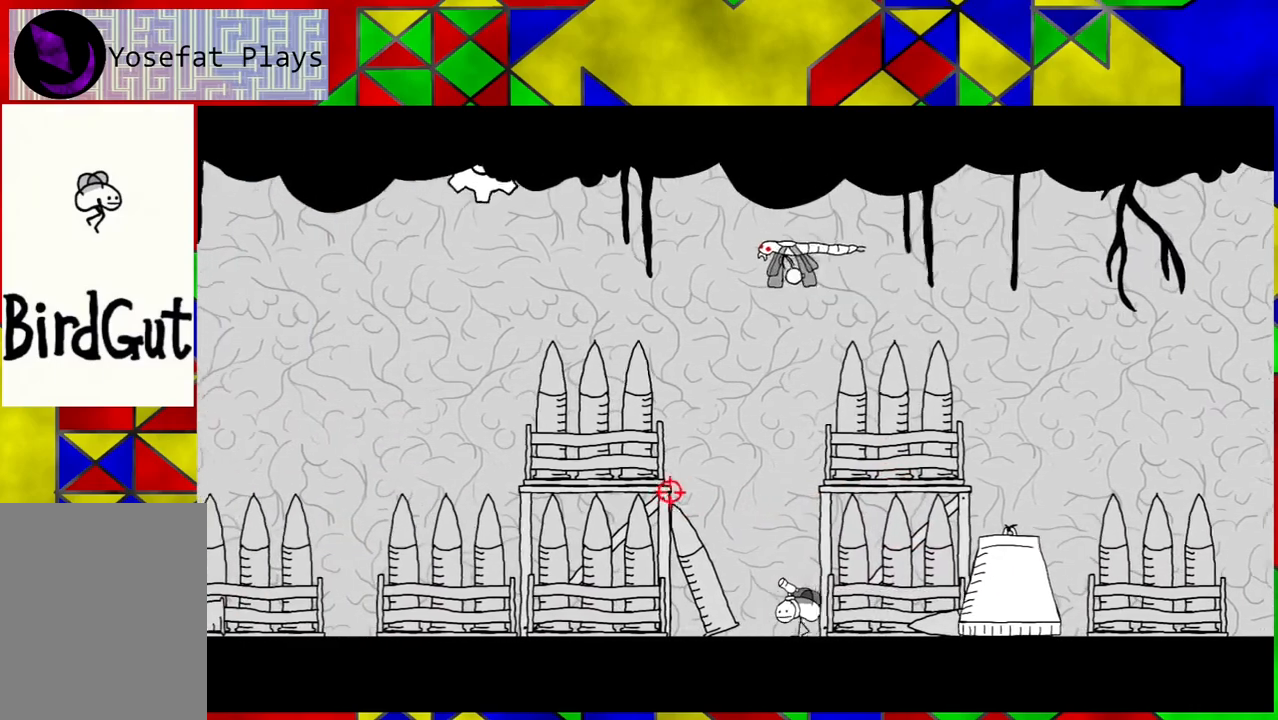
{"buttons": [], "left_stick": "center", "right_stick": "center", "events": [[450, "DPAD_RIGHT", "up"]]}
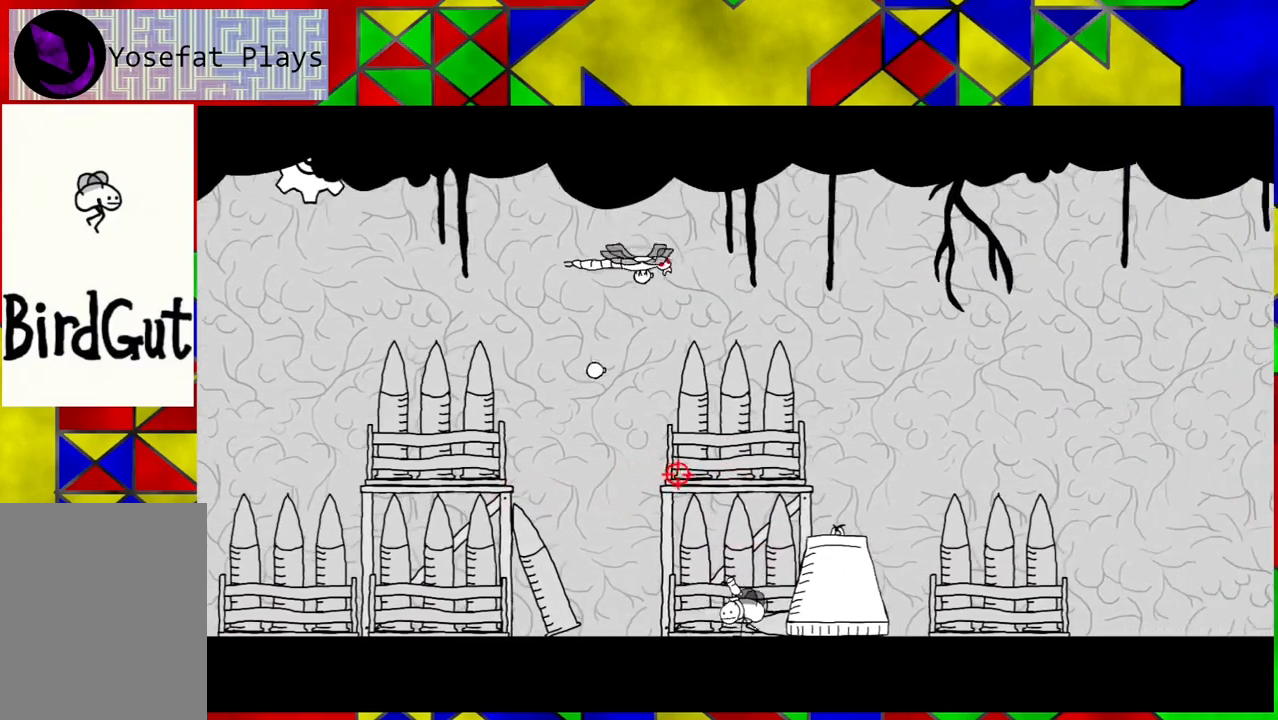
{"buttons": [], "left_stick": "center", "right_stick": "center", "events": []}
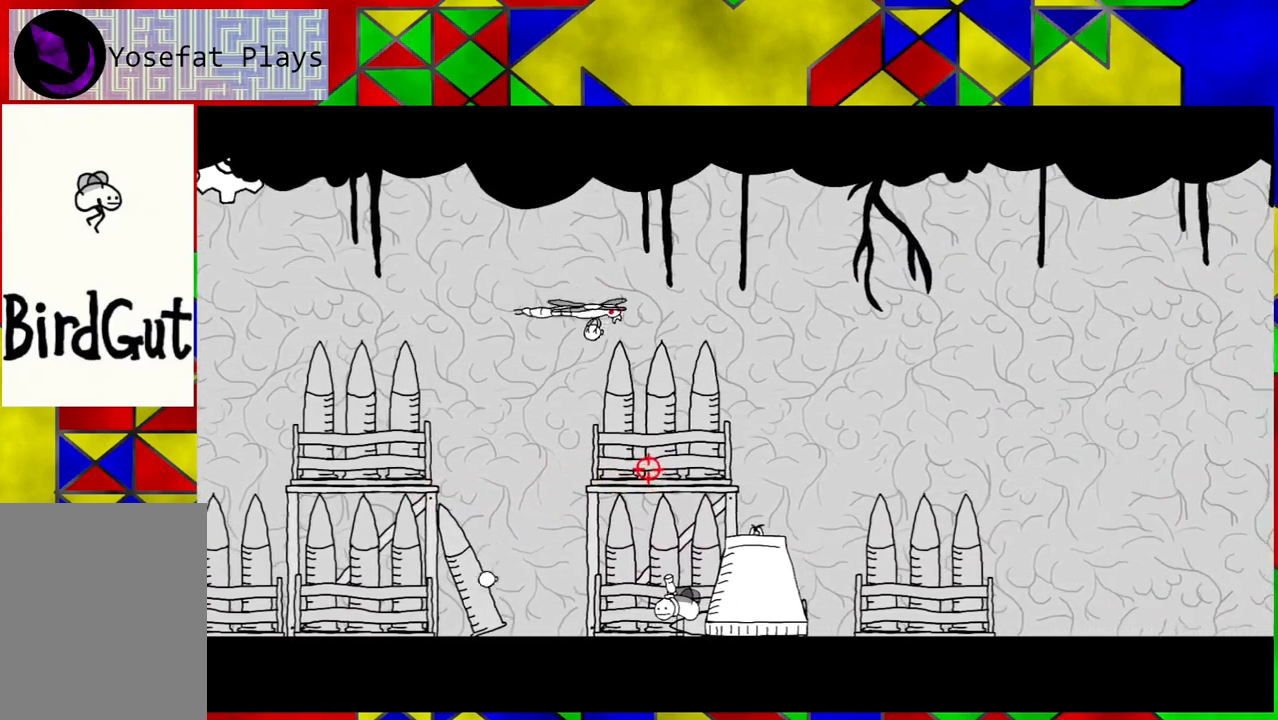
{"buttons": [], "left_stick": "center", "right_stick": "center", "events": []}
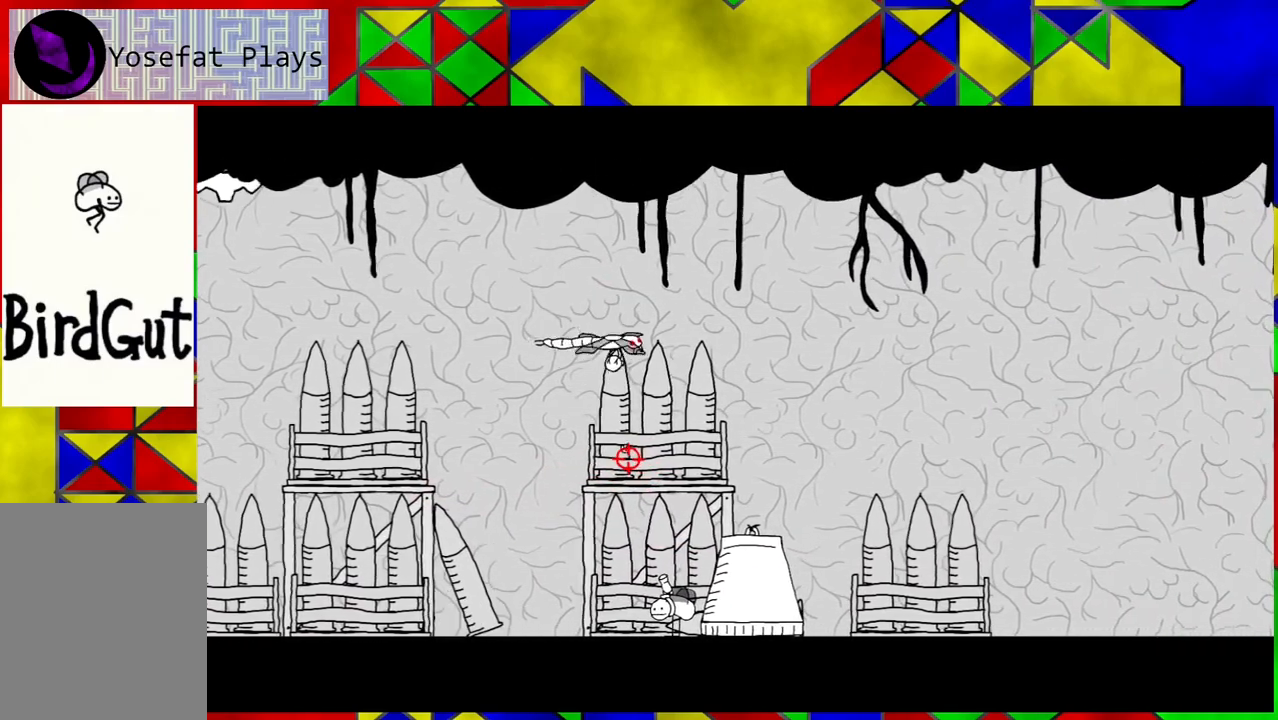
{"buttons": ["DPAD_LEFT"], "left_stick": "center", "right_stick": "center", "events": [[433, "DPAD_LEFT", "down"]]}
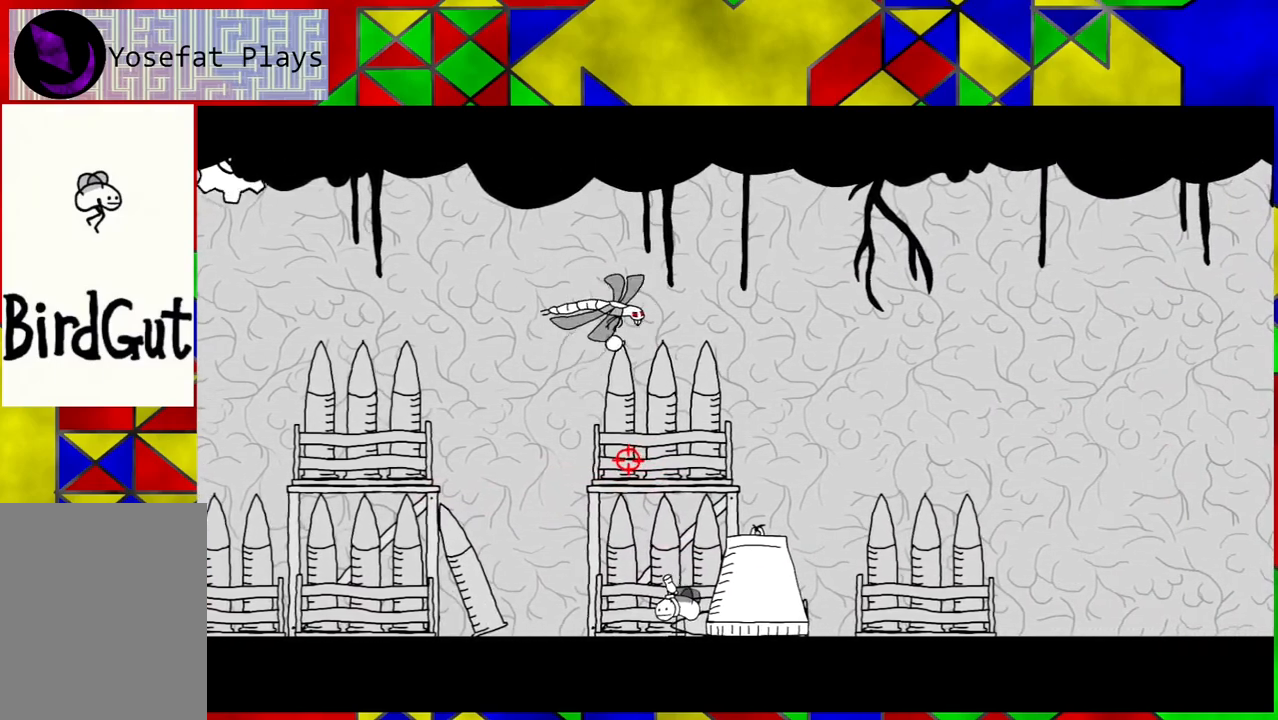
{"buttons": ["DPAD_LEFT"], "left_stick": "center", "right_stick": "center", "events": []}
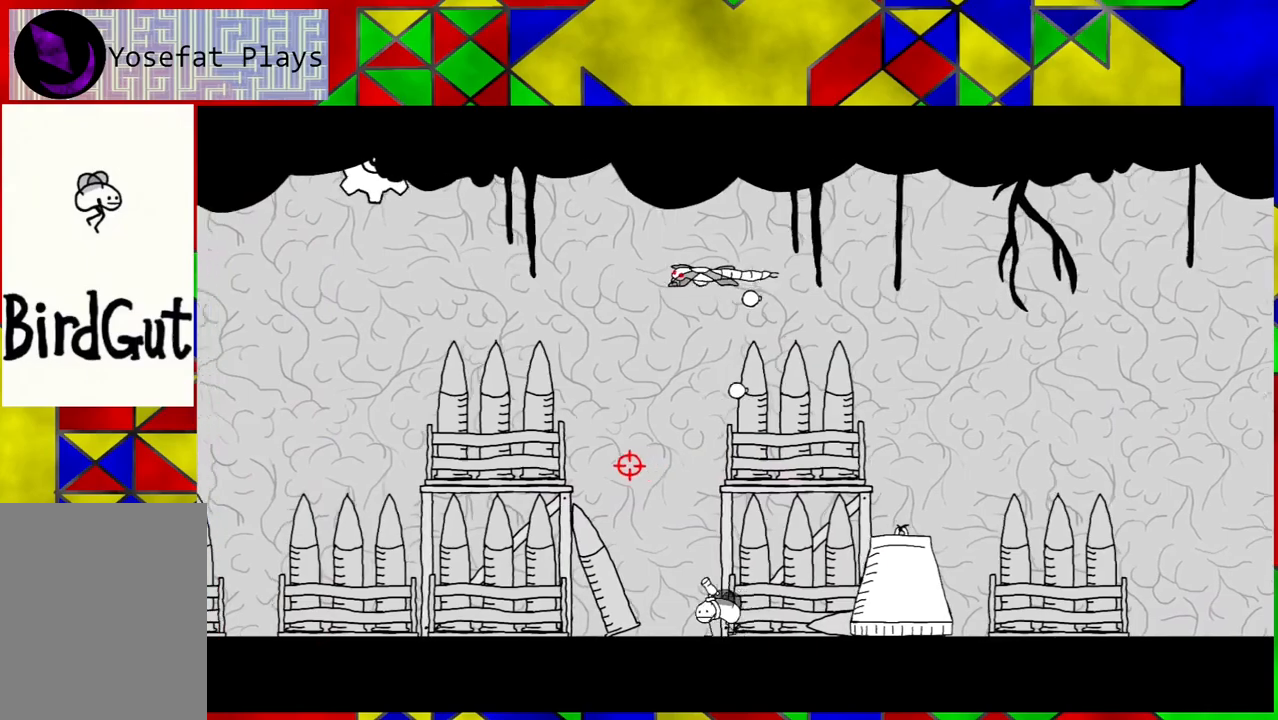
{"buttons": ["DPAD_LEFT"], "left_stick": "center", "right_stick": "center", "events": []}
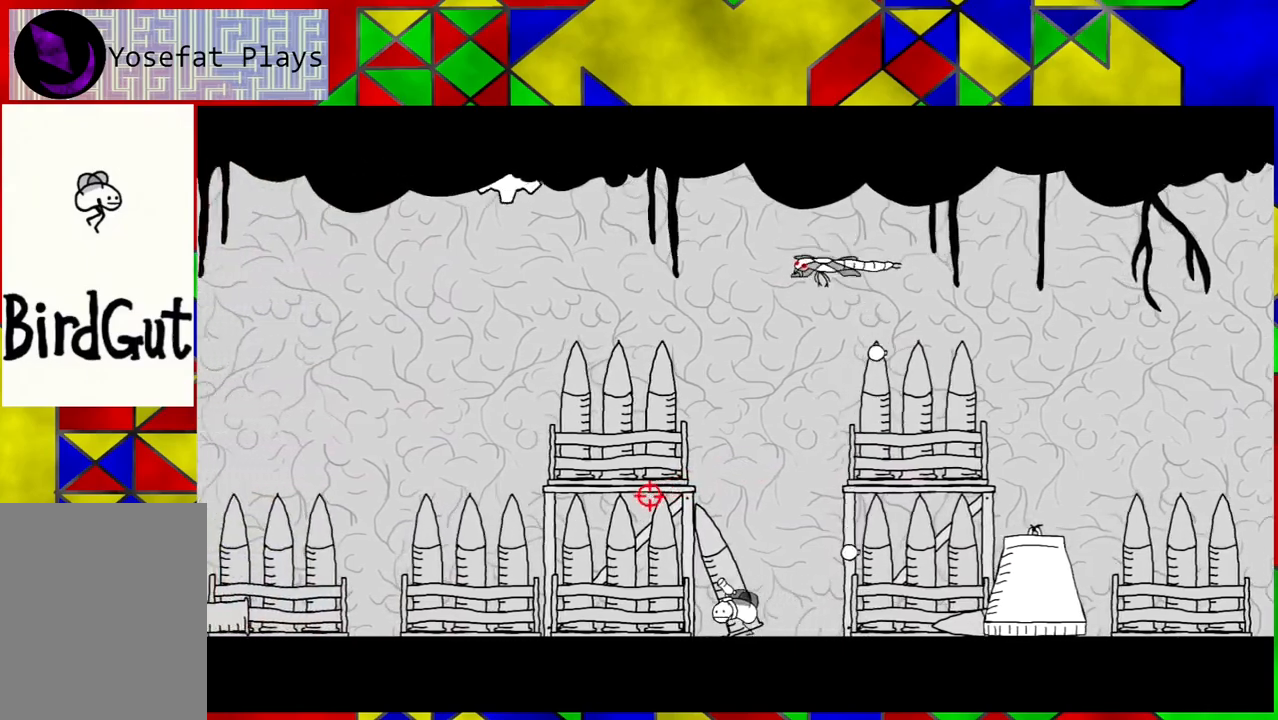
{"buttons": [], "left_stick": "center", "right_stick": "center", "events": [[100, "DPAD_LEFT", "up"]]}
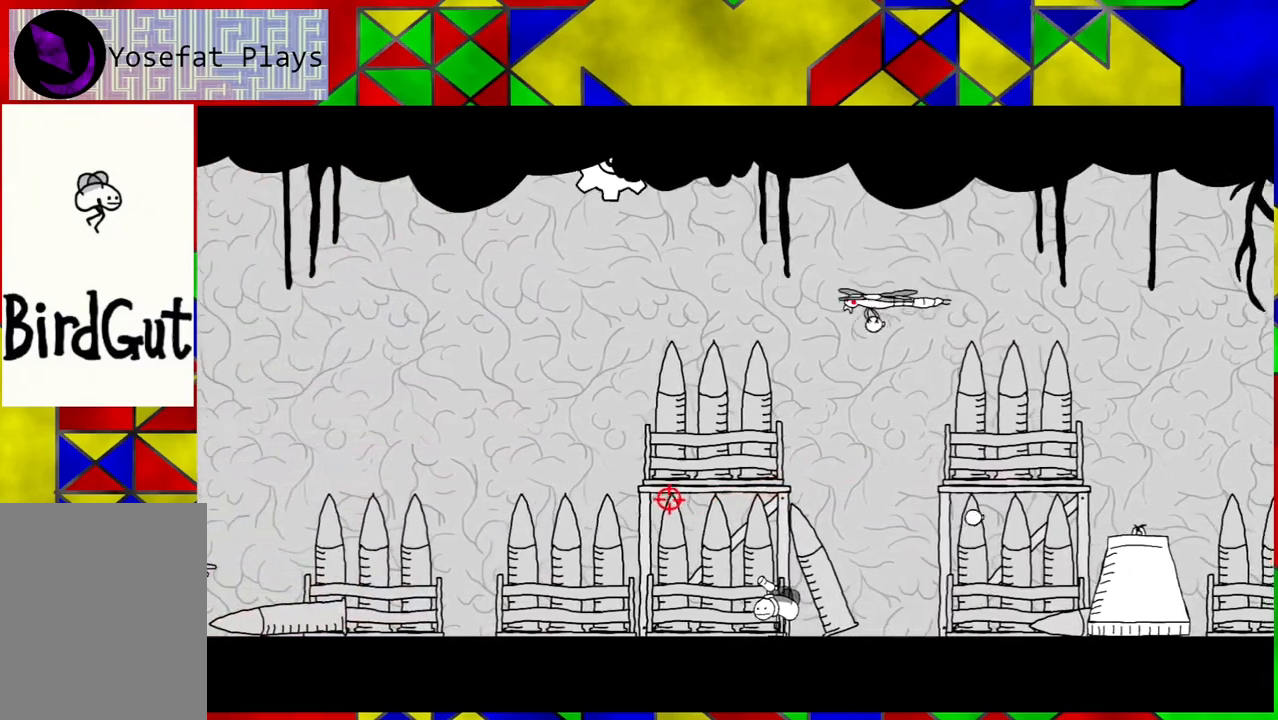
{"buttons": ["DPAD_RIGHT"], "left_stick": "center", "right_stick": "center", "events": [[317, "DPAD_RIGHT", "down"]]}
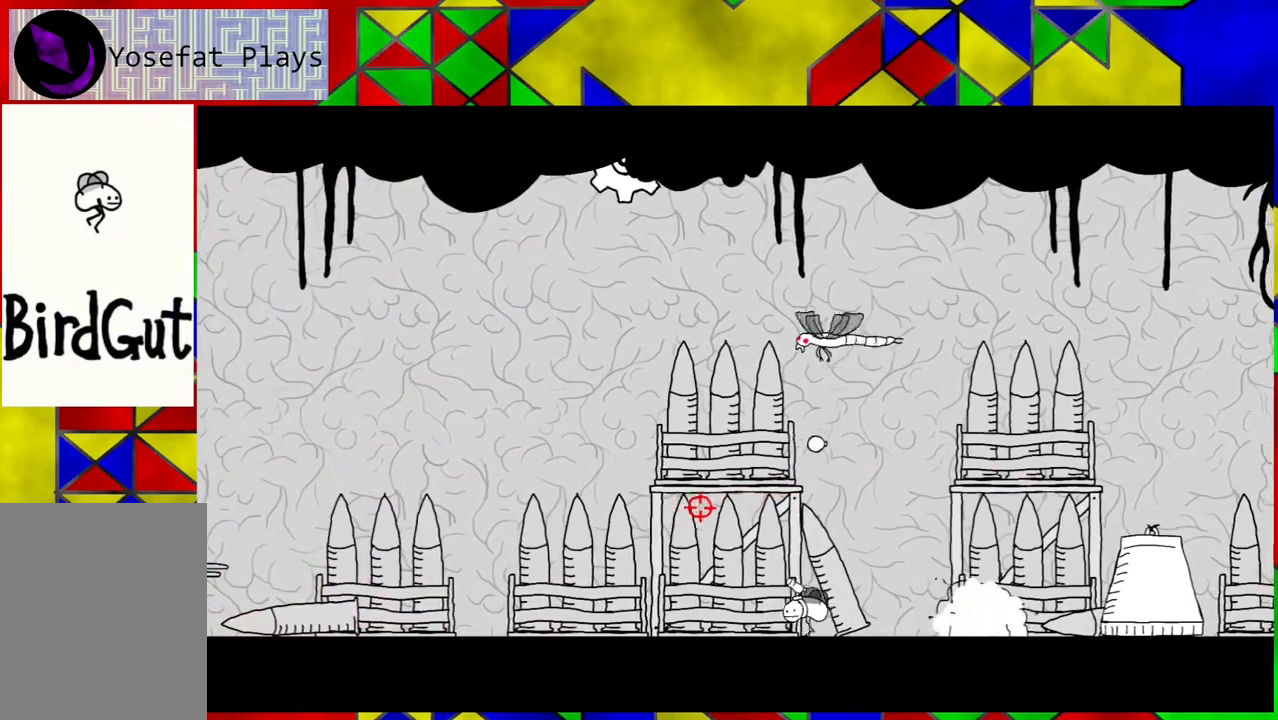
{"buttons": ["DPAD_RIGHT"], "left_stick": "center", "right_stick": "center", "events": []}